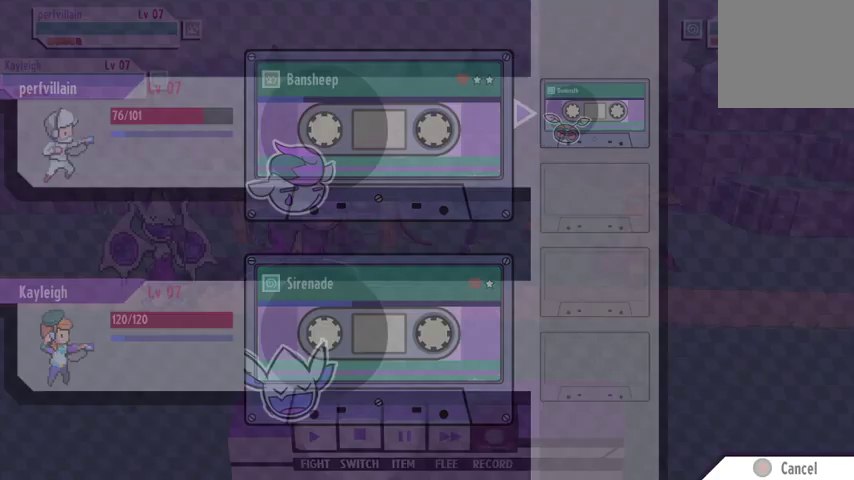
Gameplay with a controller (Xbox layout); each line is a JSON object with the inputs held at the frame after it. "events" lists button and stick changes between this image and that frame as [ms after this image, input, new state], when the widget could be followed in between.
{"buttons": [], "left_stick": "center", "right_stick": "center", "events": []}
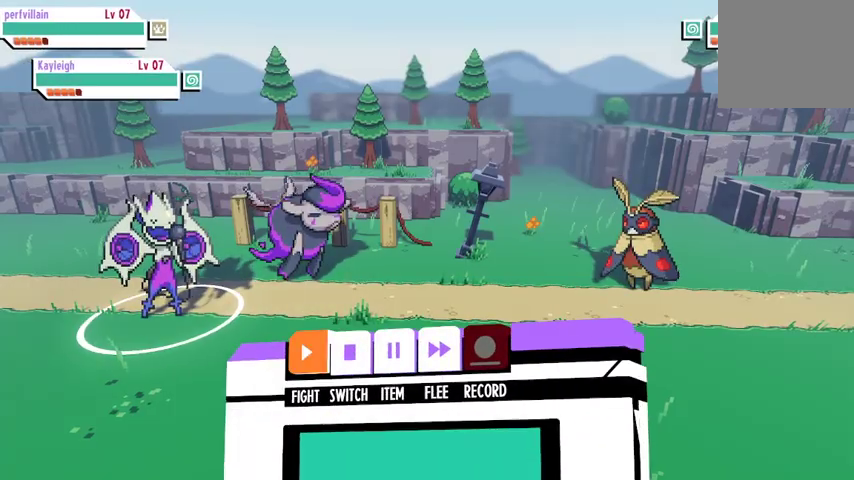
{"buttons": [], "left_stick": "center", "right_stick": "center", "events": []}
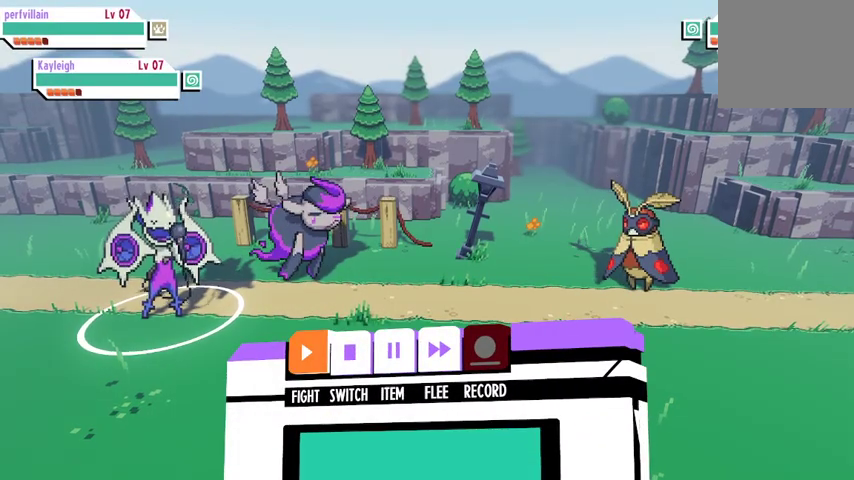
{"buttons": [], "left_stick": "center", "right_stick": "center", "events": []}
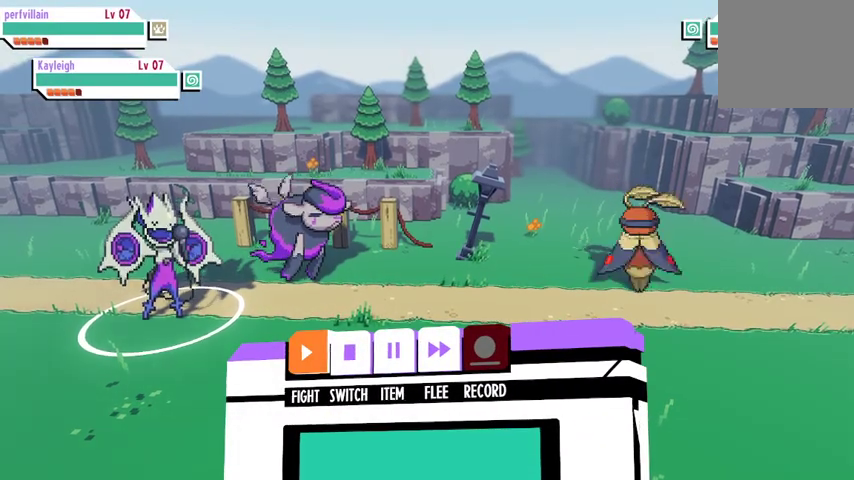
{"buttons": [], "left_stick": "center", "right_stick": "center", "events": []}
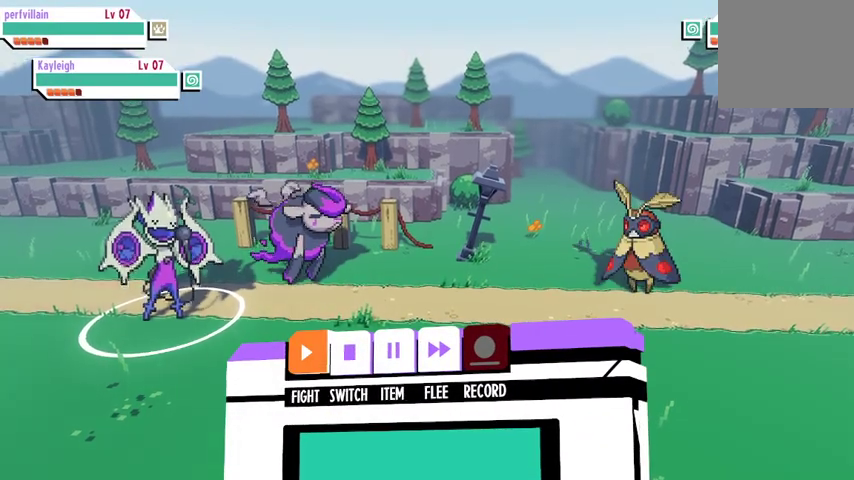
{"buttons": [], "left_stick": "center", "right_stick": "center", "events": []}
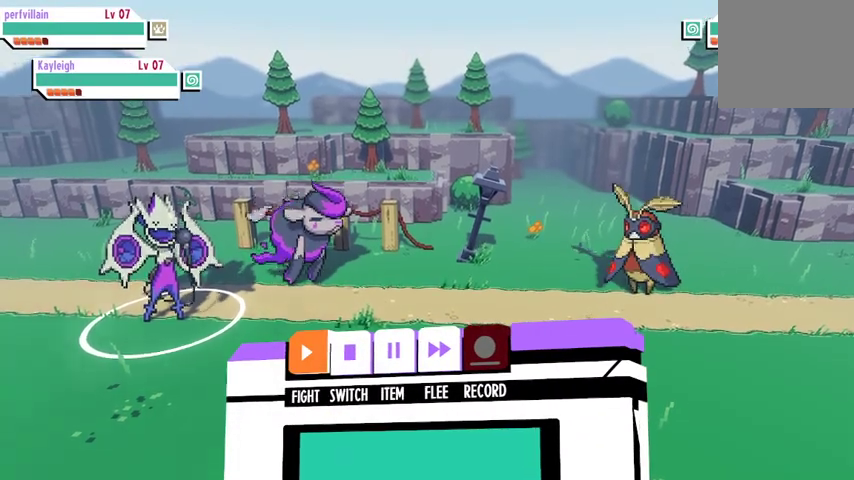
{"buttons": [], "left_stick": "center", "right_stick": "center", "events": []}
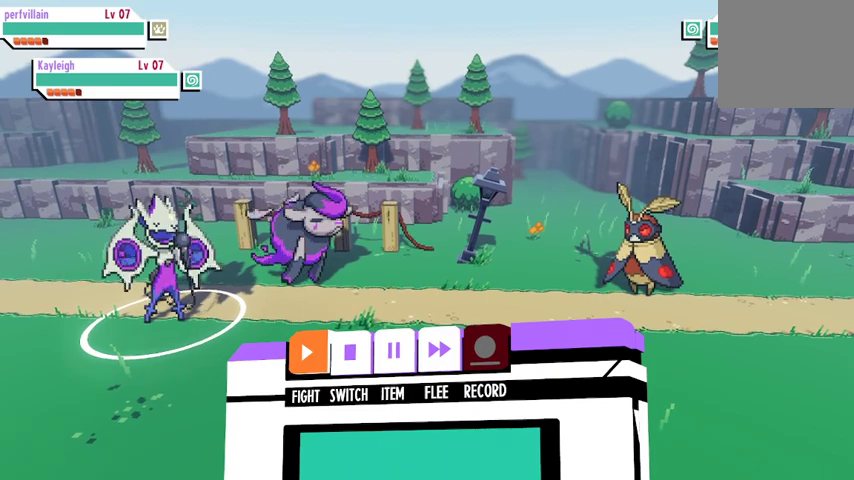
{"buttons": [], "left_stick": "center", "right_stick": "center", "events": [[33, "A", "down"], [133, "A", "up"]]}
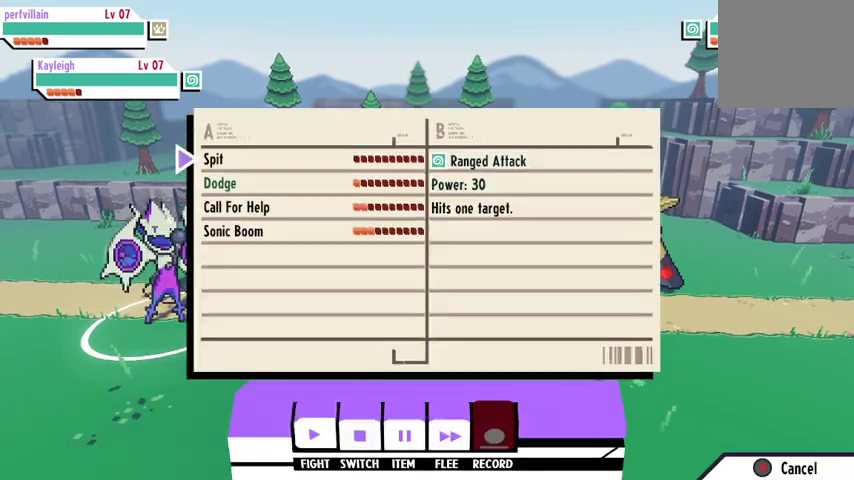
{"buttons": ["A"], "left_stick": "center", "right_stick": "center", "events": [[500, "A", "down"]]}
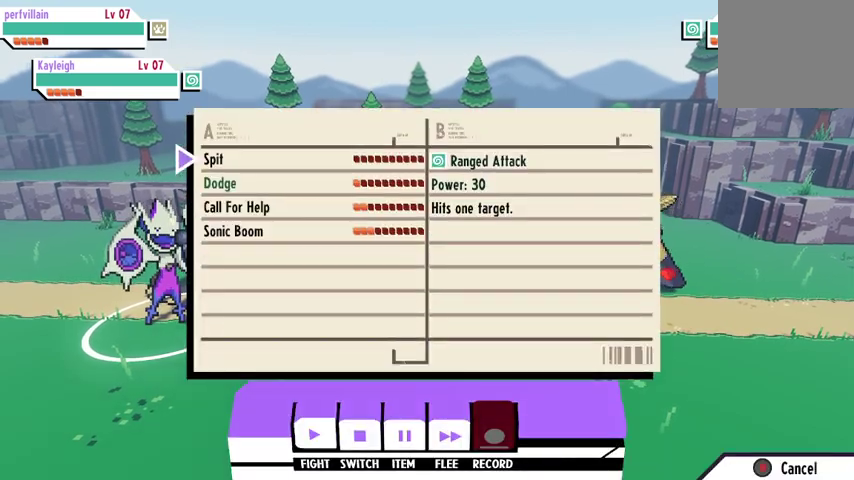
{"buttons": [], "left_stick": "center", "right_stick": "center", "events": [[100, "A", "up"]]}
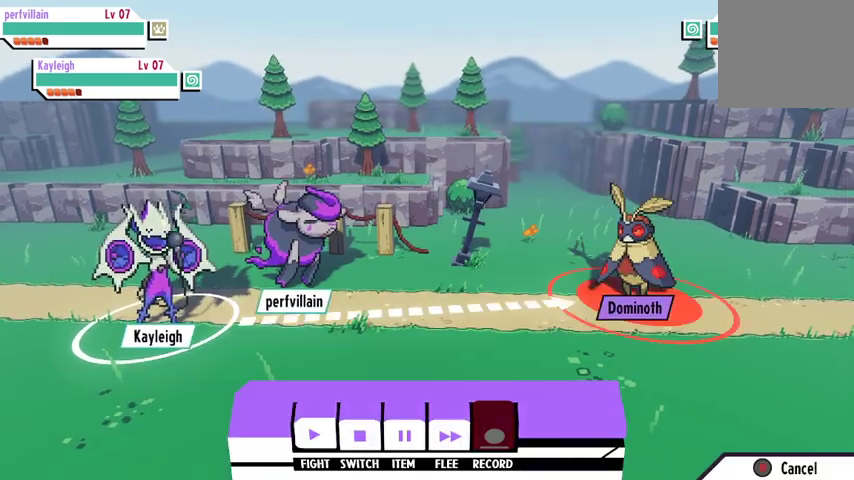
{"buttons": ["A"], "left_stick": "center", "right_stick": "center", "events": [[433, "A", "down"]]}
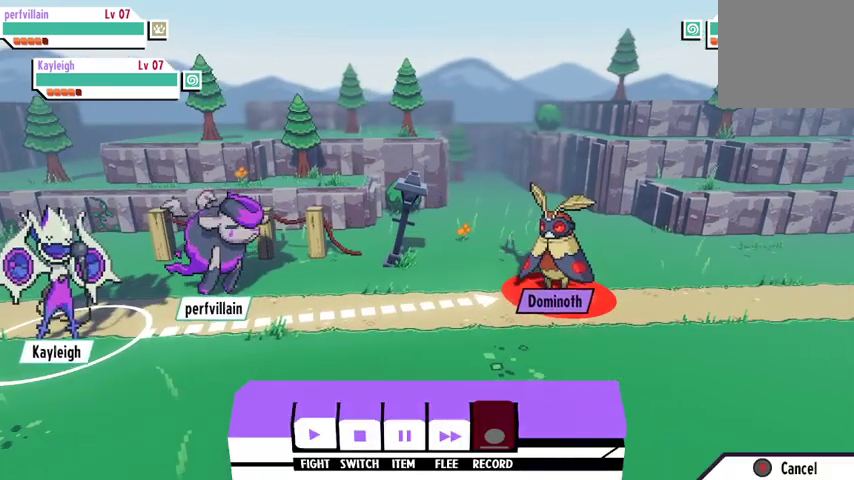
{"buttons": [], "left_stick": "center", "right_stick": "center", "events": [[33, "A", "up"]]}
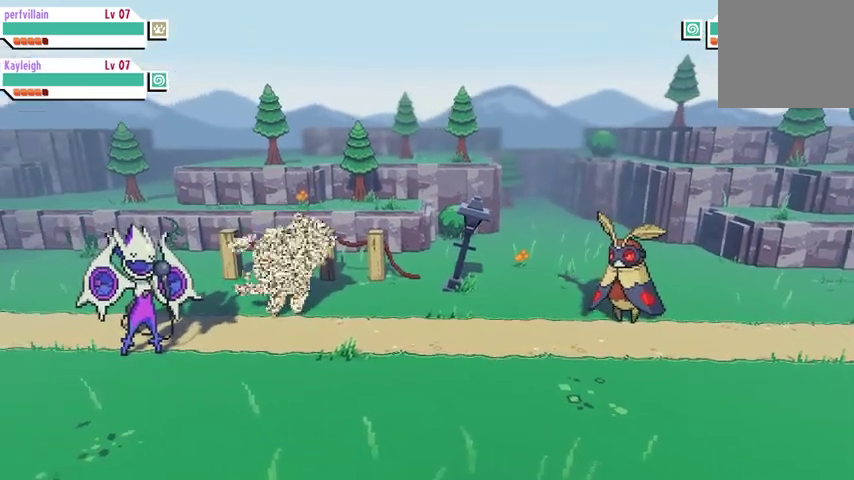
{"buttons": [], "left_stick": "center", "right_stick": "center", "events": []}
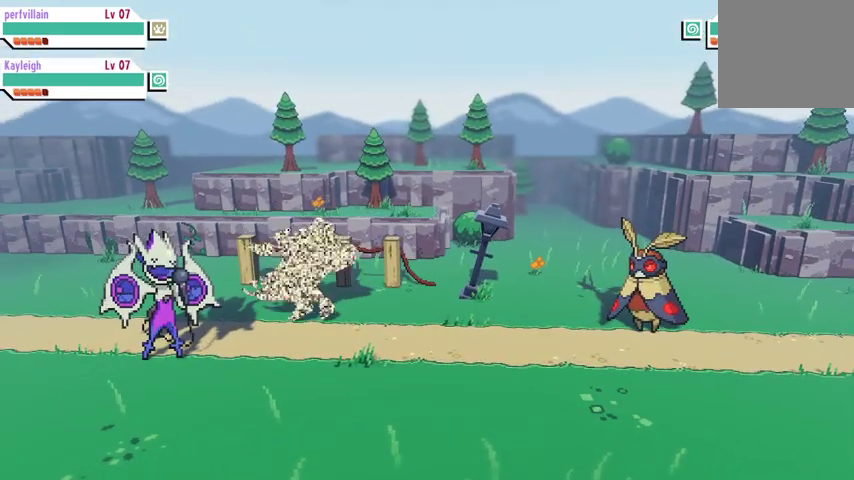
{"buttons": [], "left_stick": "center", "right_stick": "center", "events": []}
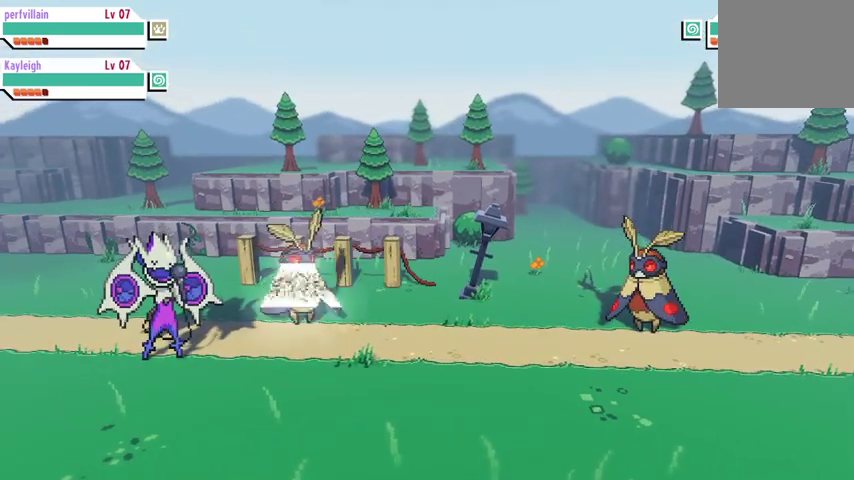
{"buttons": [], "left_stick": "center", "right_stick": "center", "events": []}
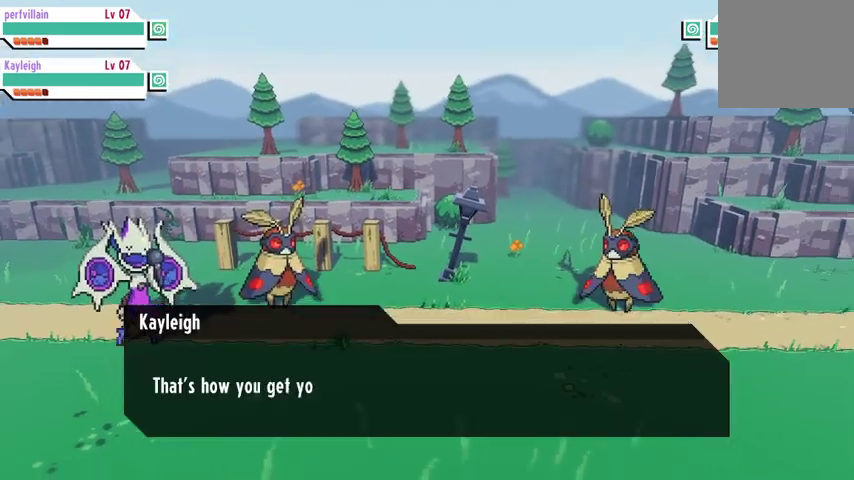
{"buttons": [], "left_stick": "center", "right_stick": "center", "events": []}
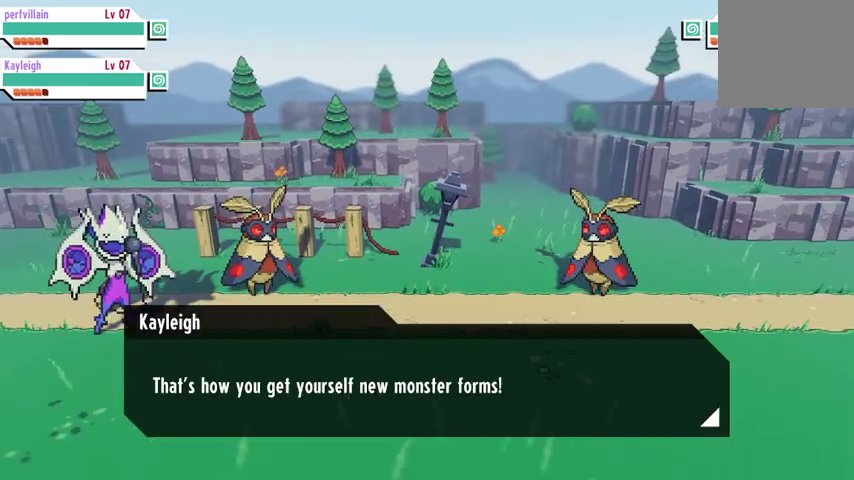
{"buttons": [], "left_stick": "center", "right_stick": "center", "events": []}
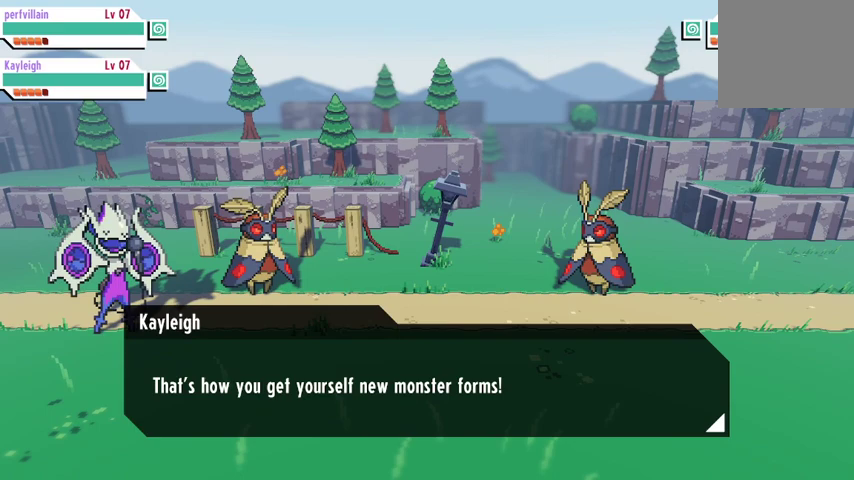
{"buttons": [], "left_stick": "center", "right_stick": "center", "events": [[167, "A", "down"], [333, "A", "up"]]}
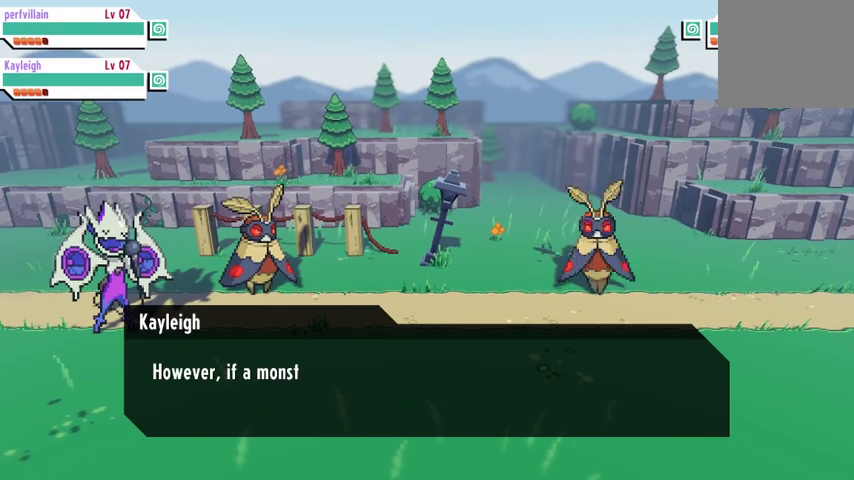
{"buttons": [], "left_stick": "center", "right_stick": "center", "events": [[167, "A", "down"], [300, "A", "up"]]}
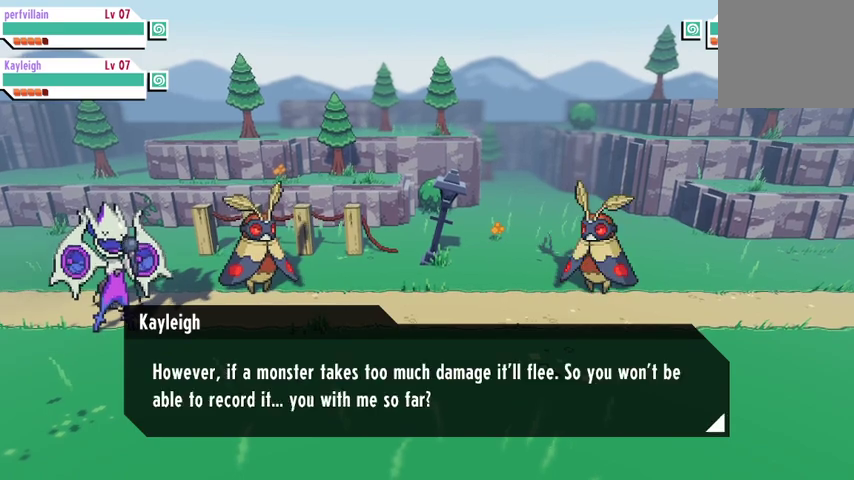
{"buttons": [], "left_stick": "center", "right_stick": "center", "events": []}
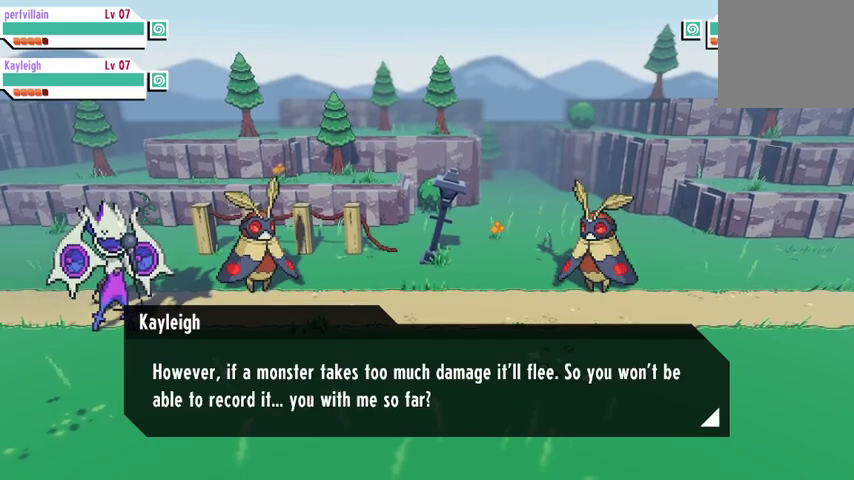
{"buttons": [], "left_stick": "center", "right_stick": "center", "events": []}
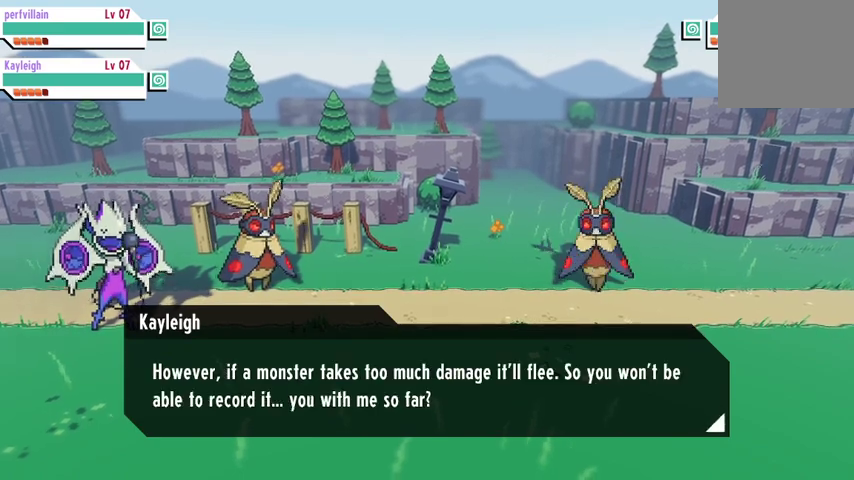
{"buttons": [], "left_stick": "center", "right_stick": "center", "events": []}
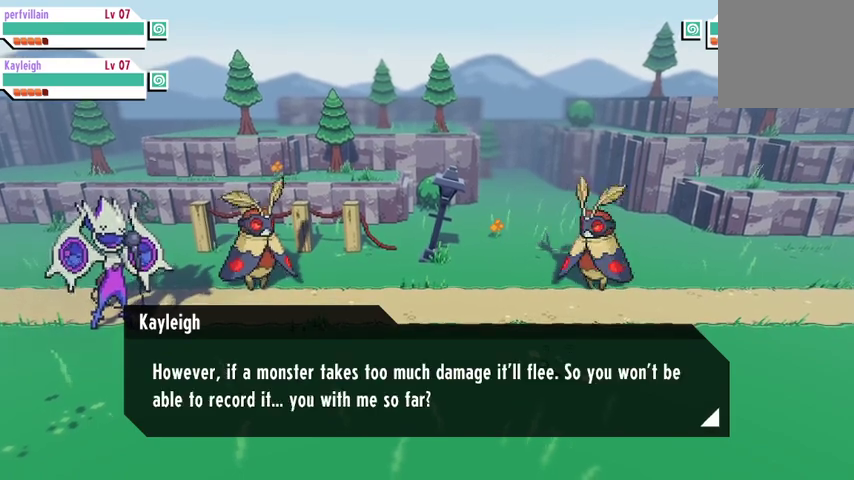
{"buttons": [], "left_stick": "center", "right_stick": "center", "events": [[333, "A", "down"], [433, "A", "up"]]}
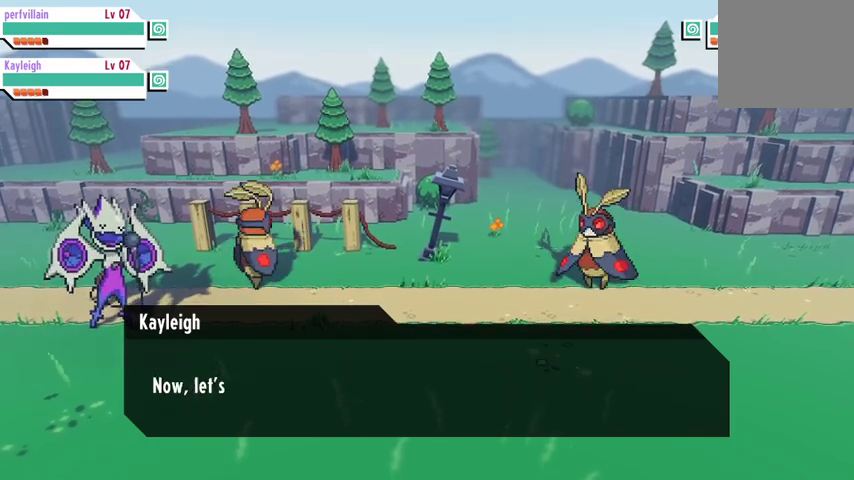
{"buttons": [], "left_stick": "center", "right_stick": "center", "events": [[300, "A", "down"], [467, "A", "up"]]}